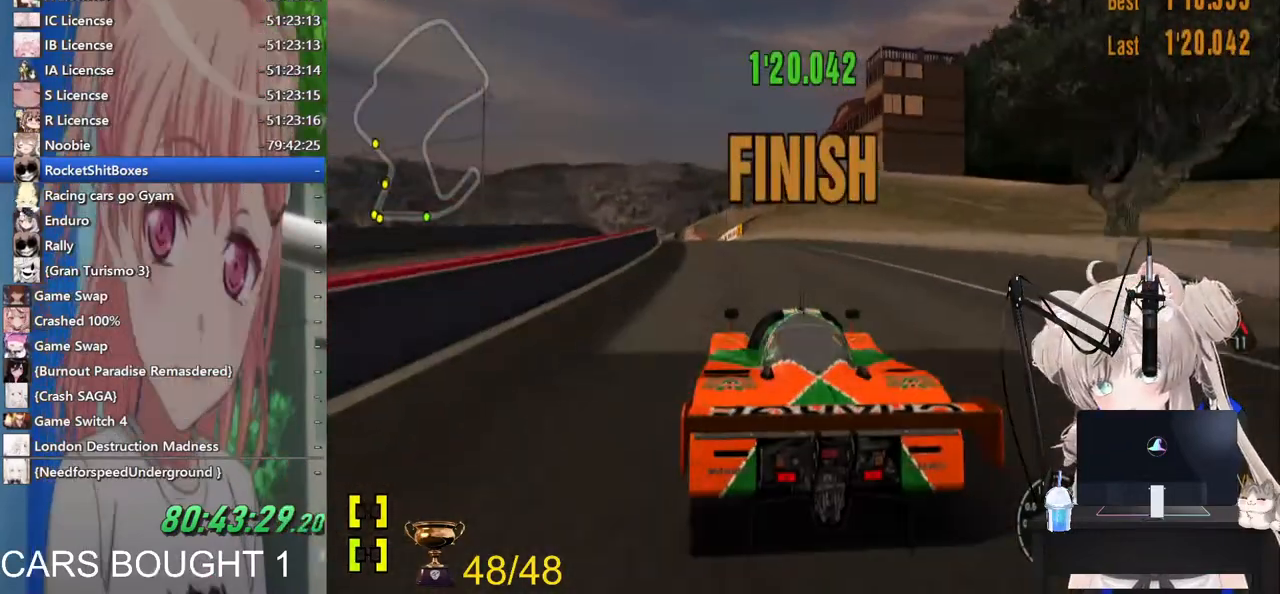
Gameplay with a controller (PlayStation layout); each line is a JSON object with the inputs held at the frame after it. "events" lists button and stick changes between this image and that frame as [ms after this image, input, new state], when the widget could be followed in between. Not read: R2.
{"buttons": [], "left_stick": "center", "right_stick": "center", "events": [[200, "left_stick", "center"]]}
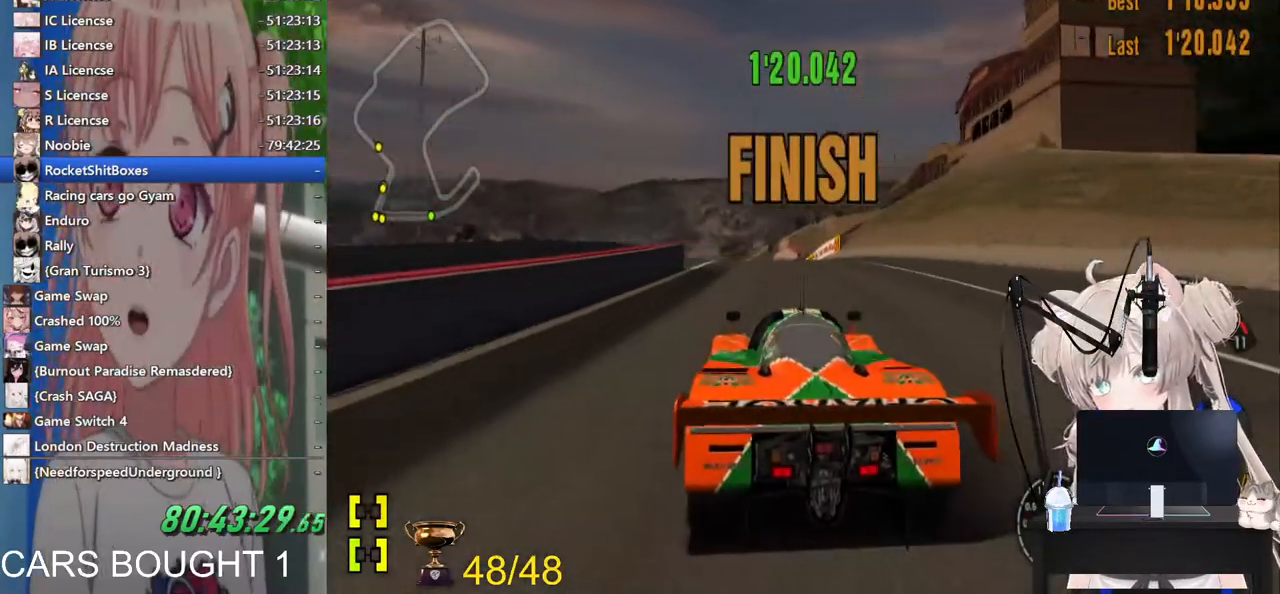
{"buttons": [], "left_stick": "center", "right_stick": "center", "events": []}
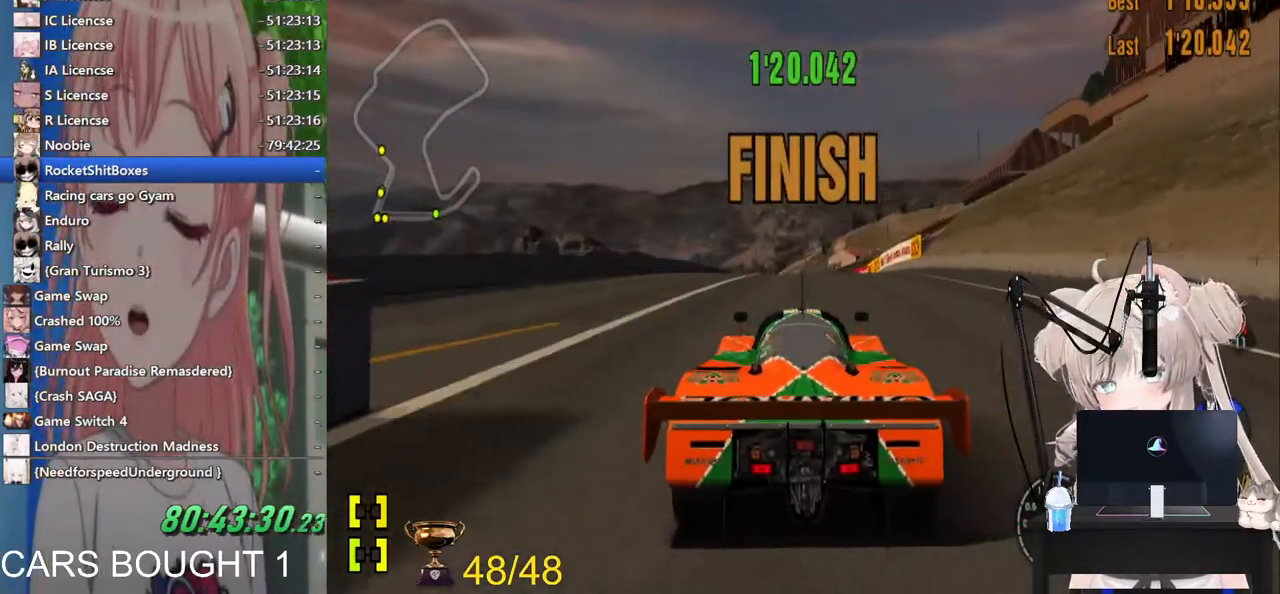
{"buttons": ["CROSS"], "left_stick": "center", "right_stick": "center", "events": [[17, "START", "down"], [117, "START", "up"], [133, "DPAD_DOWN", "down"], [217, "CROSS", "down"], [233, "DPAD_DOWN", "up"], [317, "CROSS", "up"], [367, "DPAD_UP", "down"], [417, "CROSS", "down"], [433, "DPAD_UP", "up"]]}
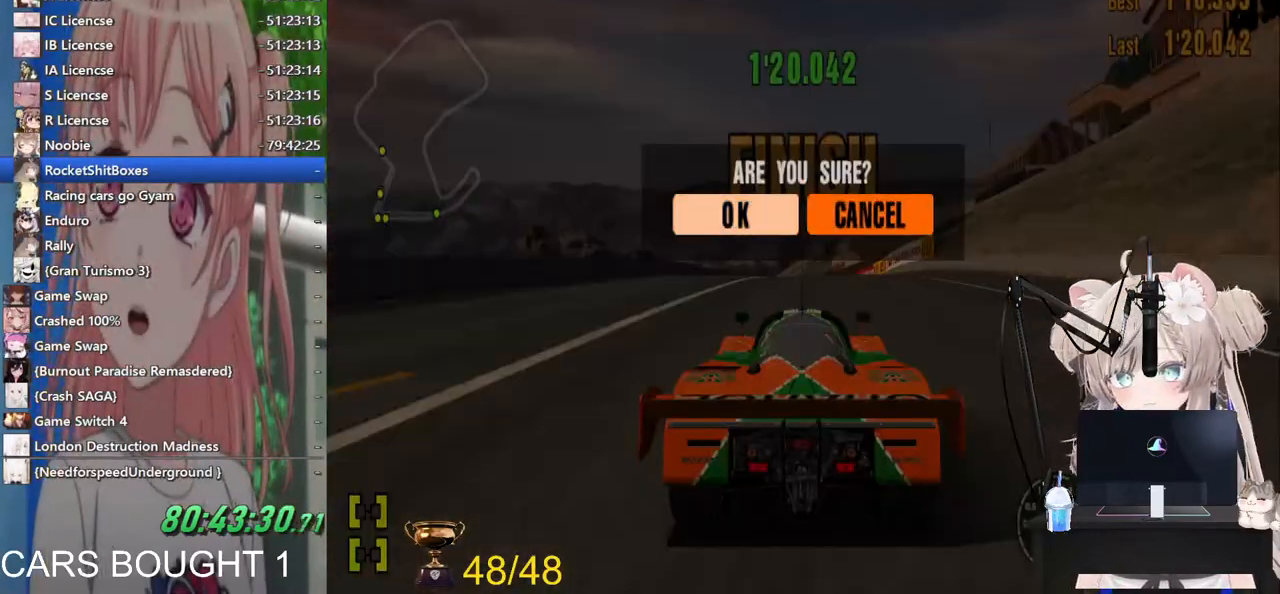
{"buttons": [], "left_stick": "center", "right_stick": "center", "events": [[17, "CROSS", "up"]]}
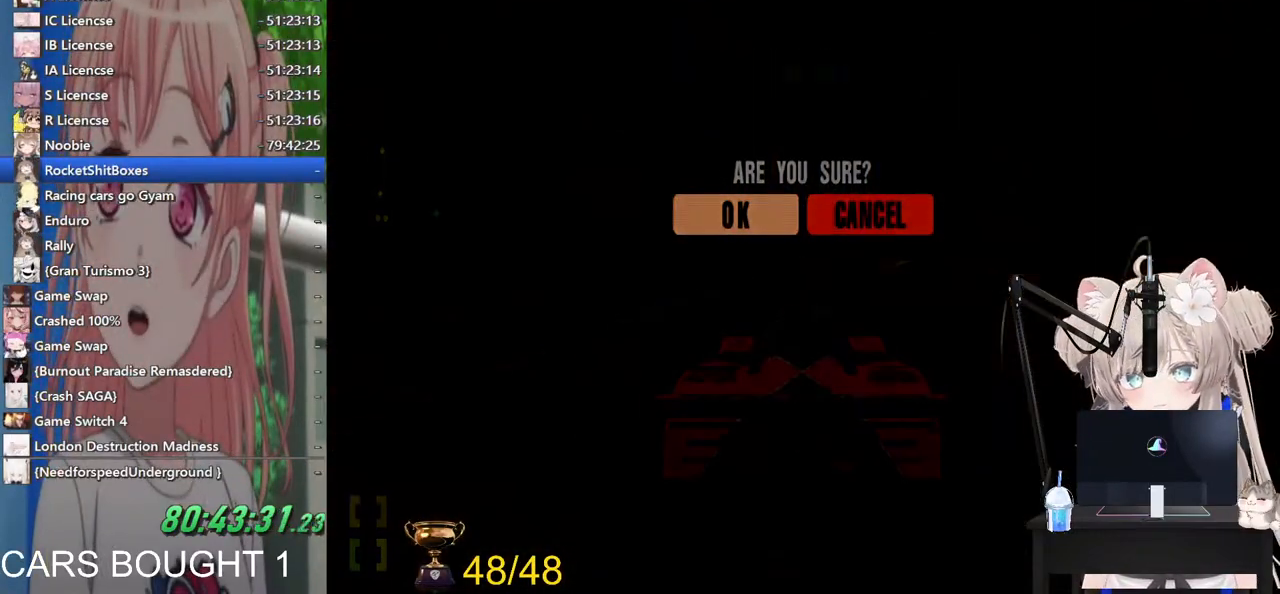
{"buttons": [], "left_stick": "center", "right_stick": "center", "events": []}
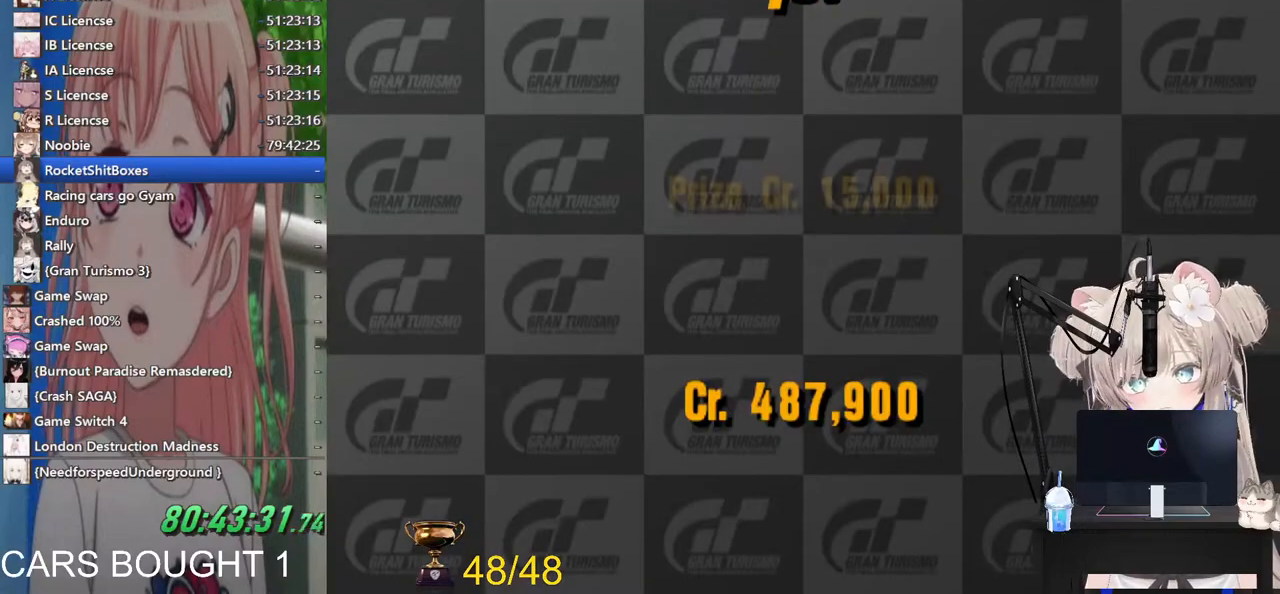
{"buttons": [], "left_stick": "center", "right_stick": "center", "events": []}
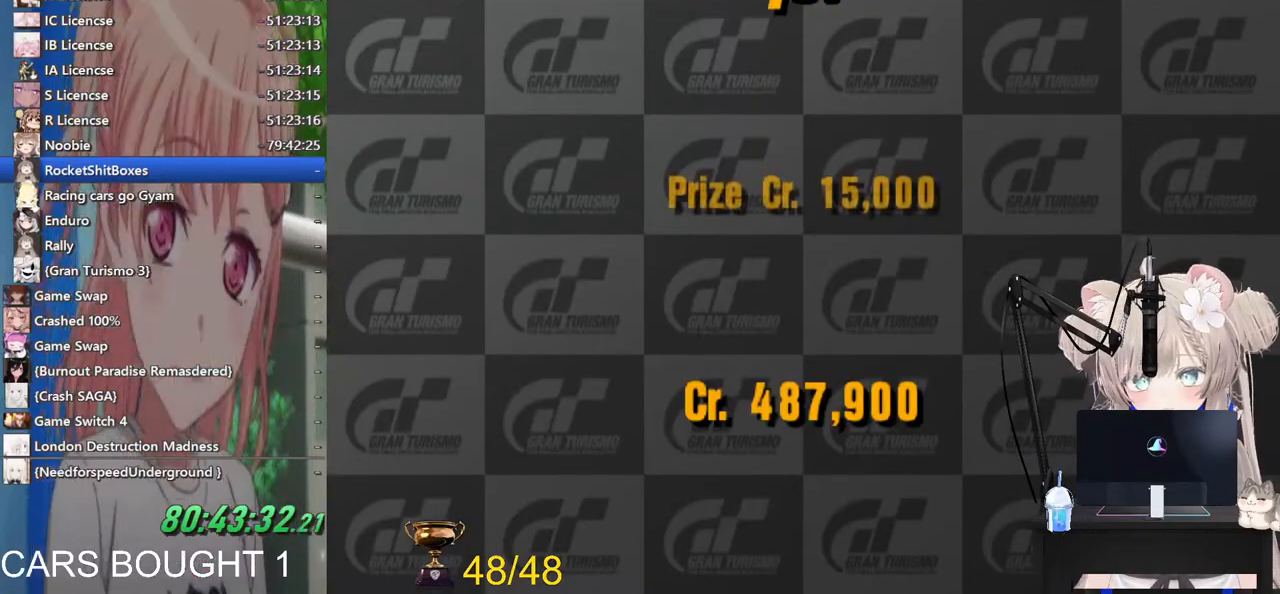
{"buttons": [], "left_stick": "center", "right_stick": "center", "events": []}
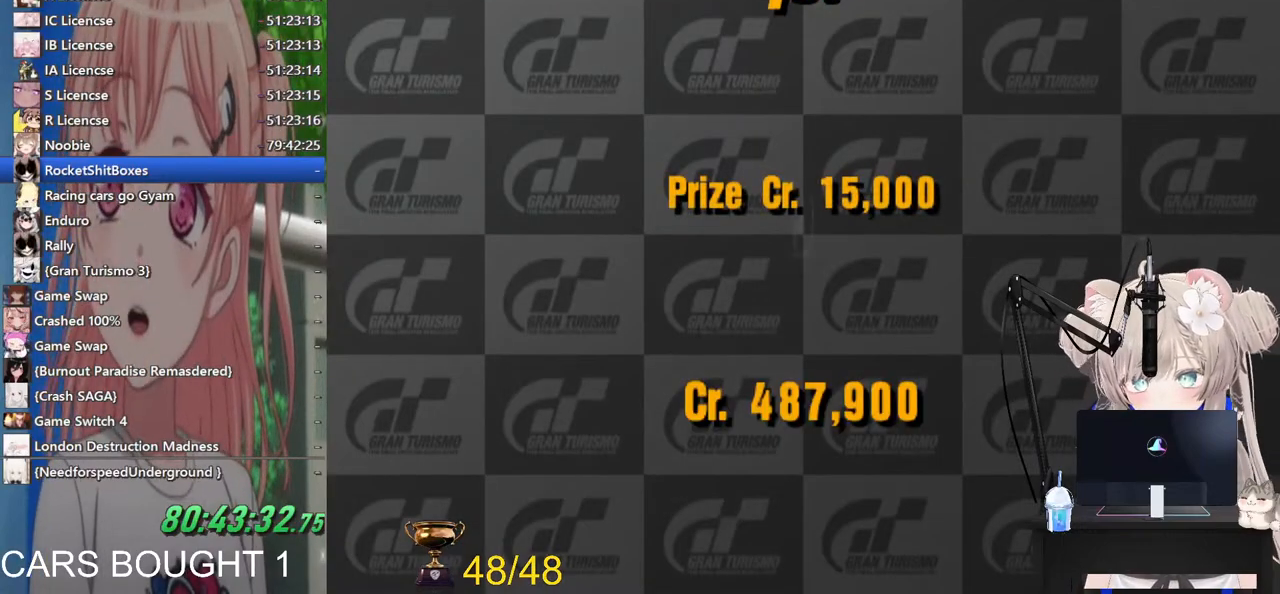
{"buttons": ["CIRCLE"], "left_stick": "center", "right_stick": "center", "events": [[83, "CIRCLE", "down"], [233, "CIRCLE", "up"], [433, "CIRCLE", "down"]]}
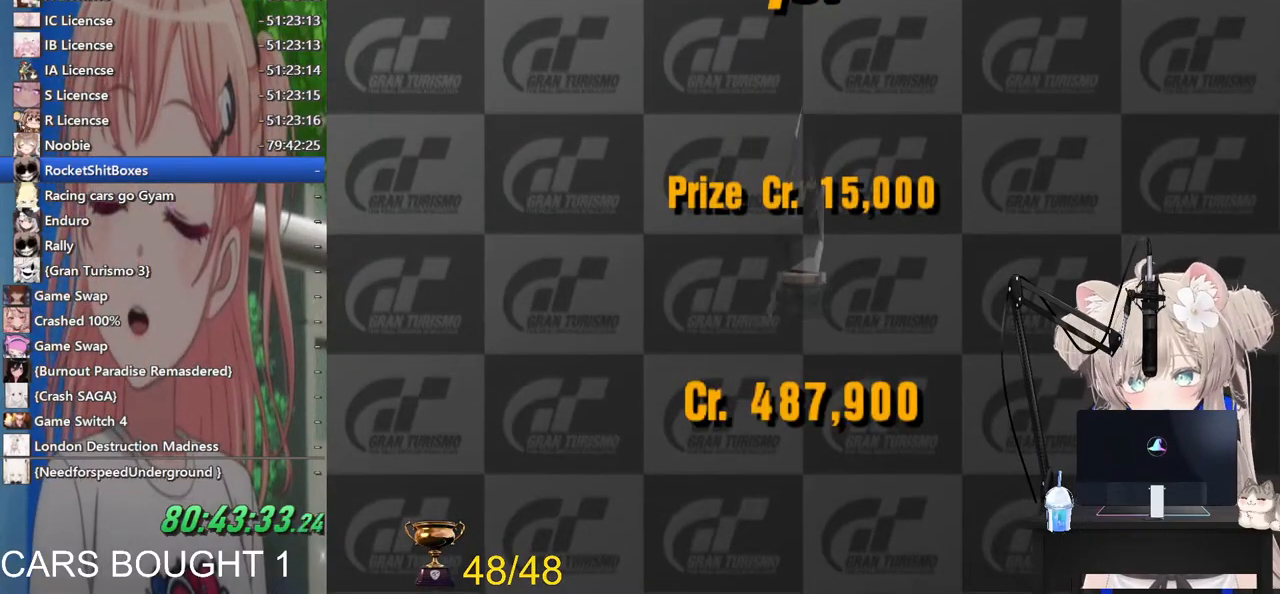
{"buttons": ["CIRCLE"], "left_stick": "center", "right_stick": "center", "events": [[117, "CIRCLE", "up"], [483, "CIRCLE", "down"]]}
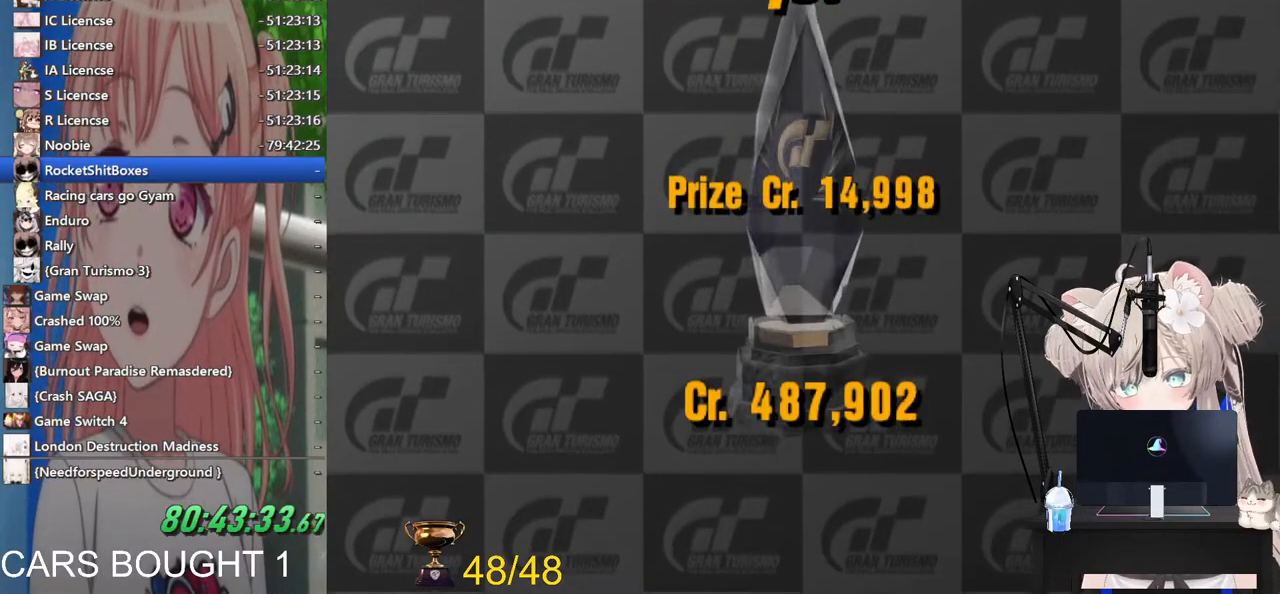
{"buttons": [], "left_stick": "center", "right_stick": "center", "events": [[217, "CIRCLE", "up"], [233, "CIRCLE", "down"], [500, "CIRCLE", "up"]]}
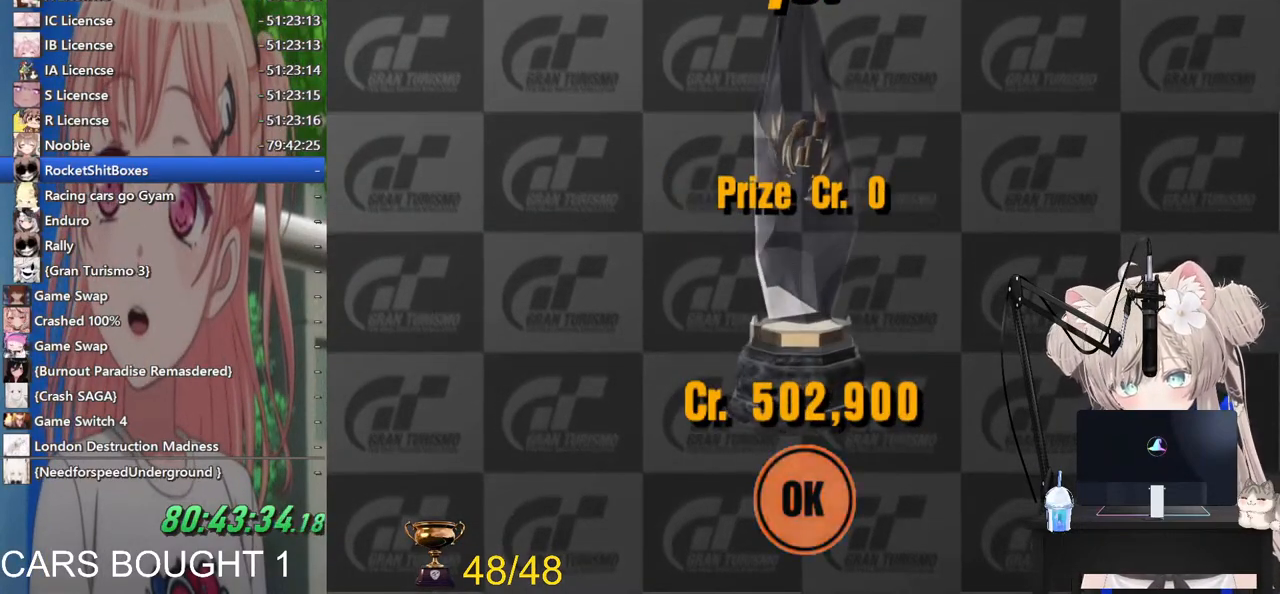
{"buttons": [], "left_stick": "center", "right_stick": "center", "events": [[133, "CIRCLE", "down"], [333, "CIRCLE", "up"]]}
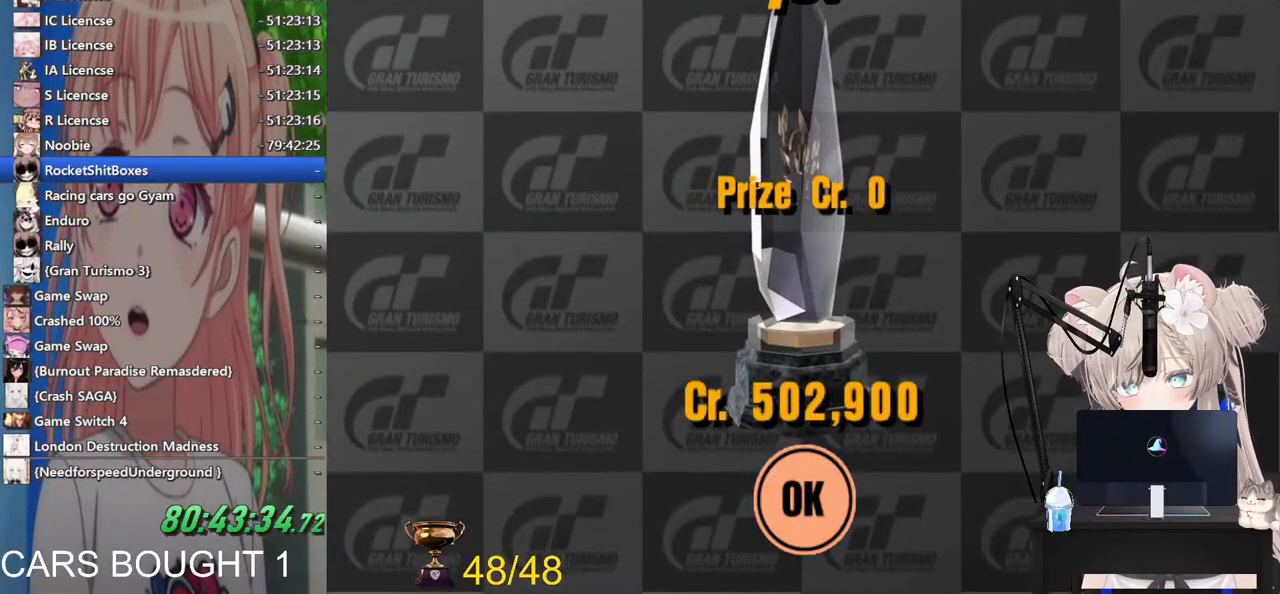
{"buttons": [], "left_stick": "center", "right_stick": "center", "events": []}
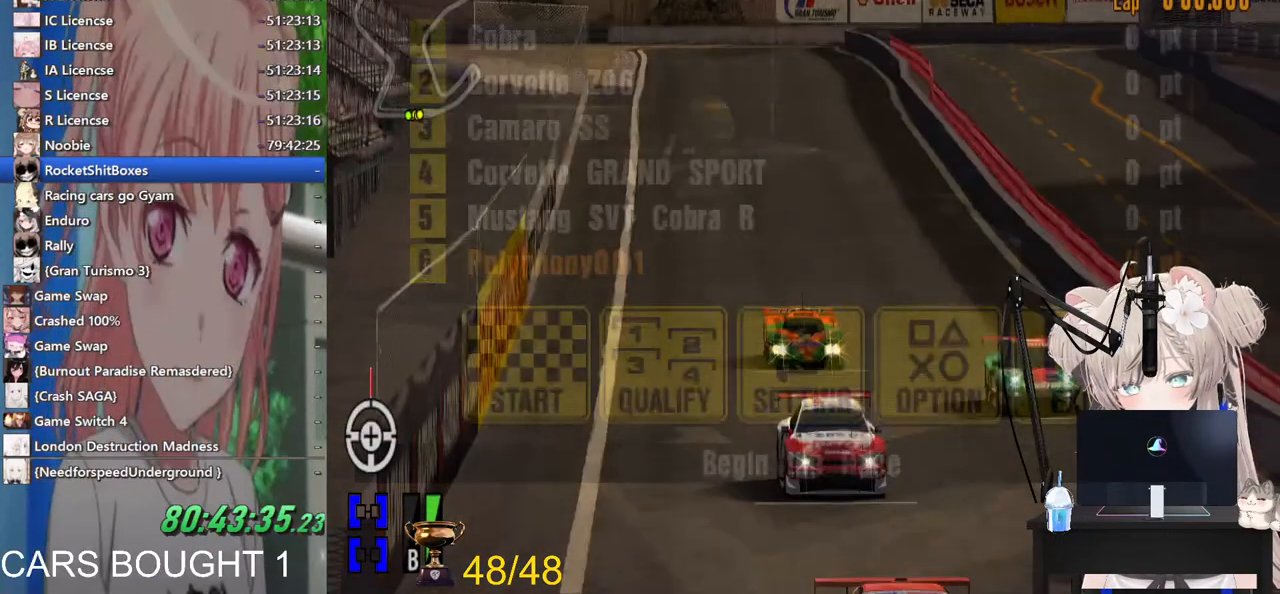
{"buttons": [], "left_stick": "center", "right_stick": "center", "events": [[367, "CIRCLE", "down"], [467, "CIRCLE", "up"]]}
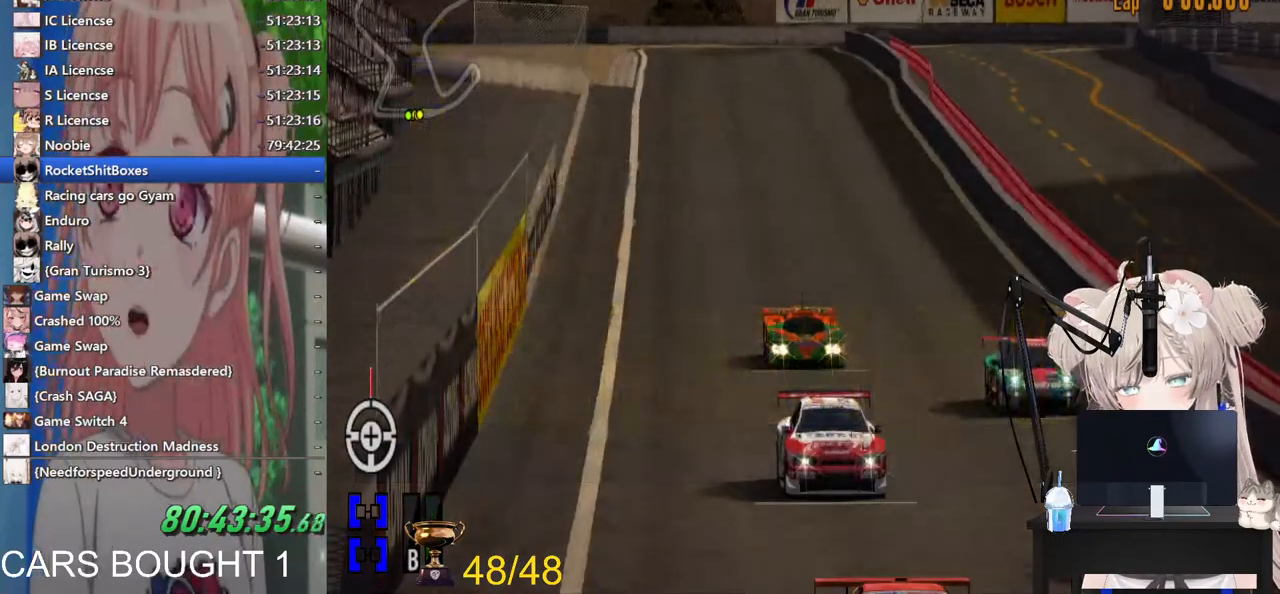
{"buttons": [], "left_stick": "center", "right_stick": "center", "events": [[250, "START", "down"], [400, "START", "up"]]}
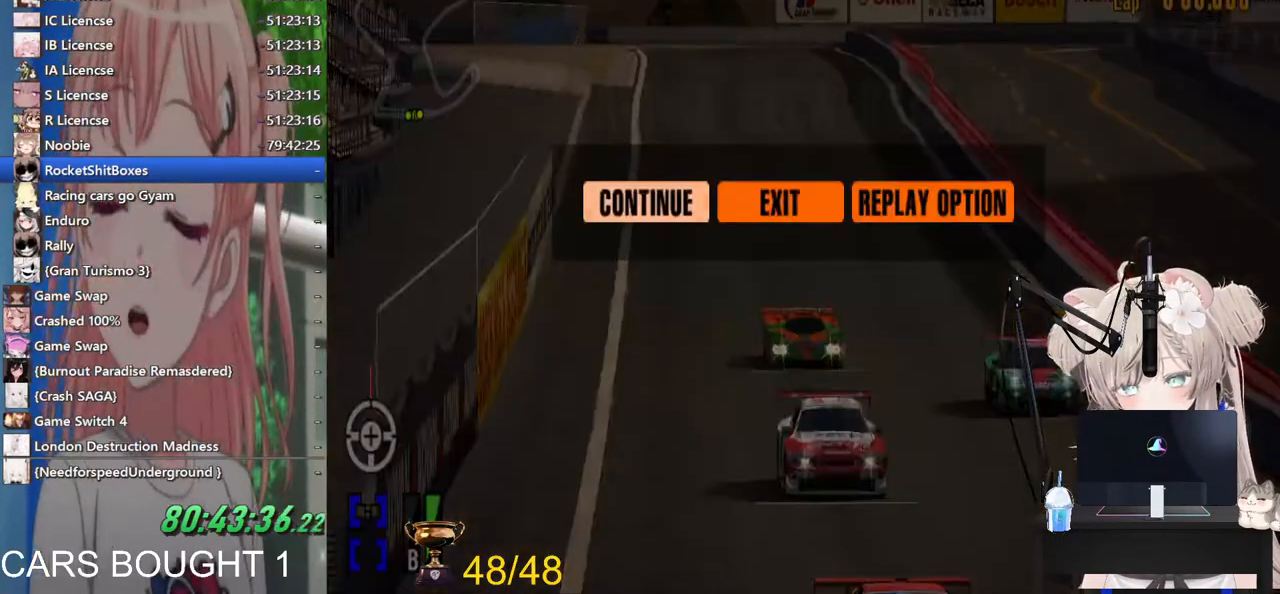
{"buttons": [], "left_stick": "center", "right_stick": "center", "events": [[233, "left_stick", "up-right"], [367, "left_stick", "center"]]}
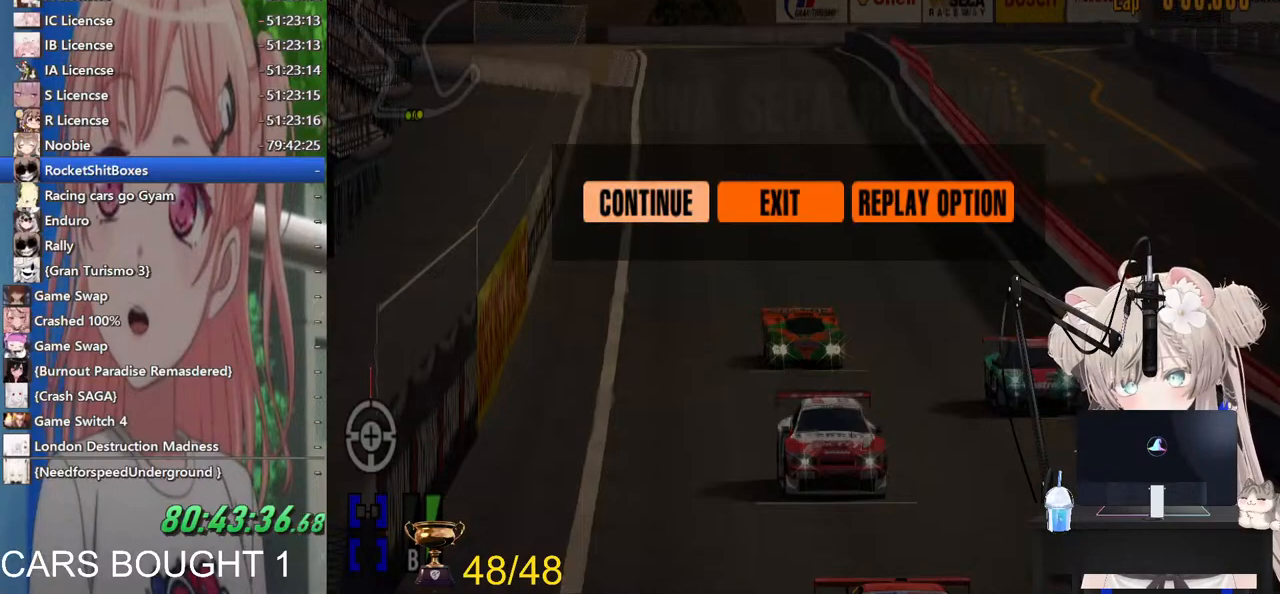
{"buttons": [], "left_stick": "center", "right_stick": "center", "events": [[83, "CROSS", "down"], [200, "CROSS", "up"]]}
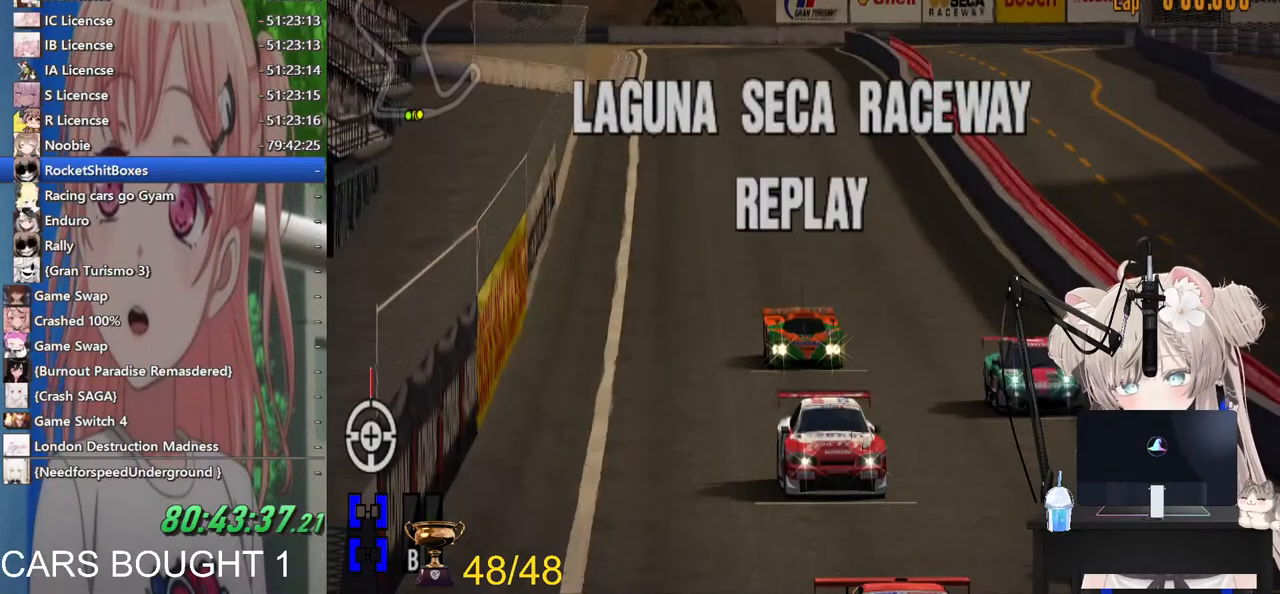
{"buttons": [], "left_stick": "center", "right_stick": "center", "events": [[300, "START", "down"], [483, "START", "up"]]}
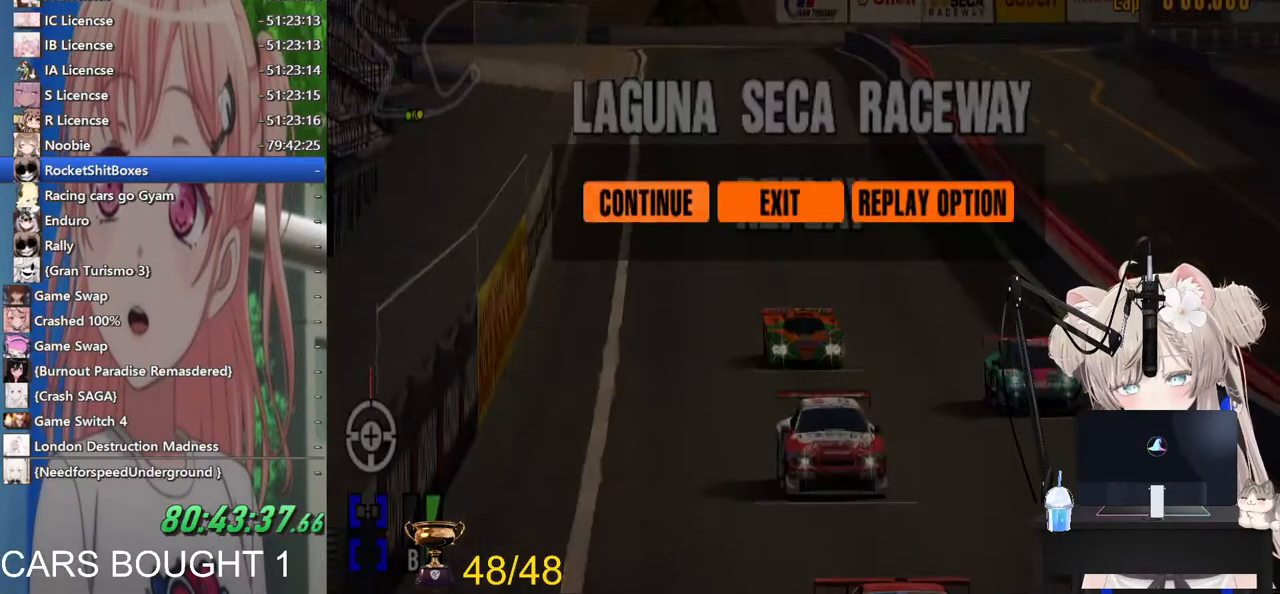
{"buttons": [], "left_stick": "center", "right_stick": "center", "events": [[100, "left_stick", "up-right"], [283, "left_stick", "center"]]}
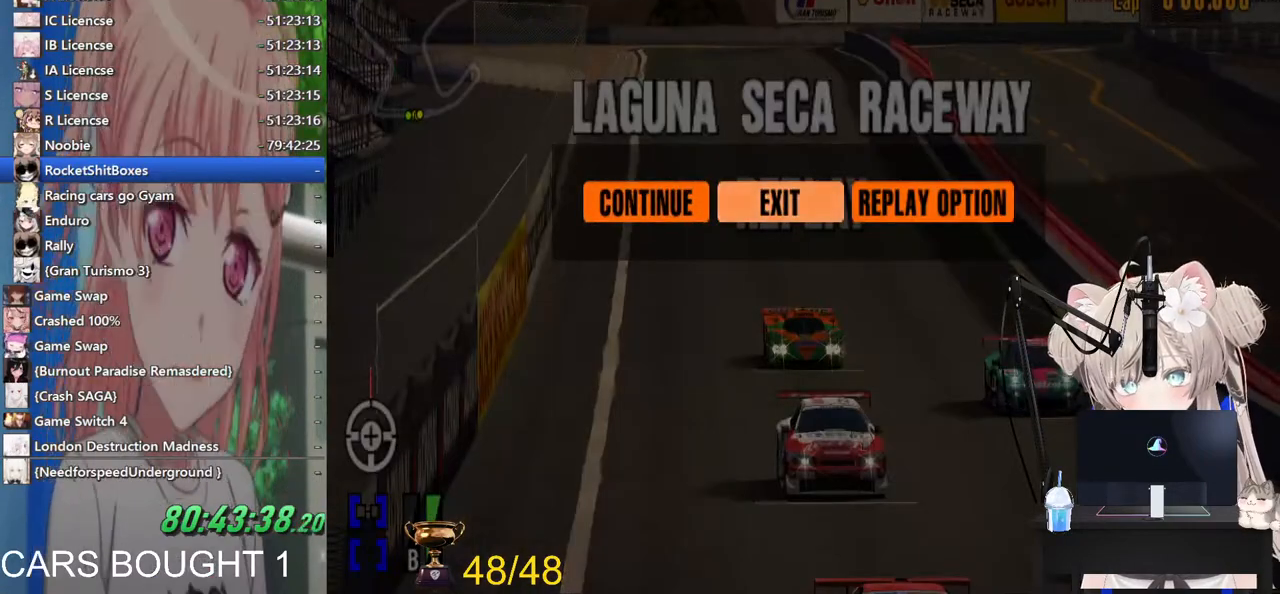
{"buttons": [], "left_stick": "center", "right_stick": "center", "events": [[117, "CROSS", "down"], [233, "CROSS", "up"]]}
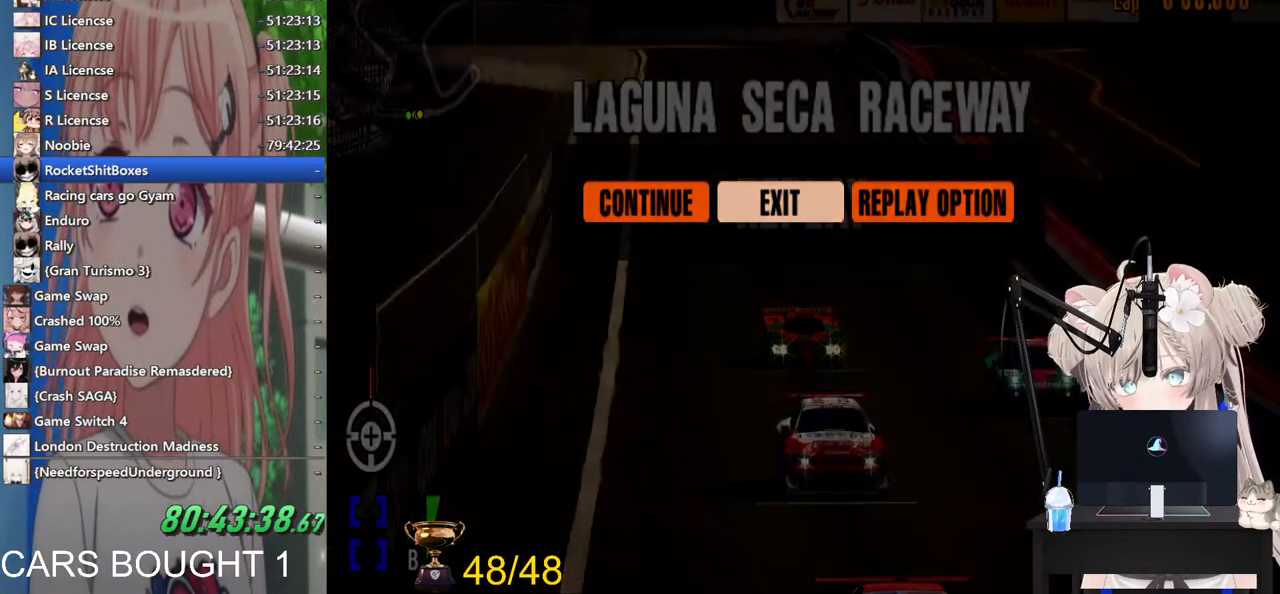
{"buttons": [], "left_stick": "center", "right_stick": "center", "events": []}
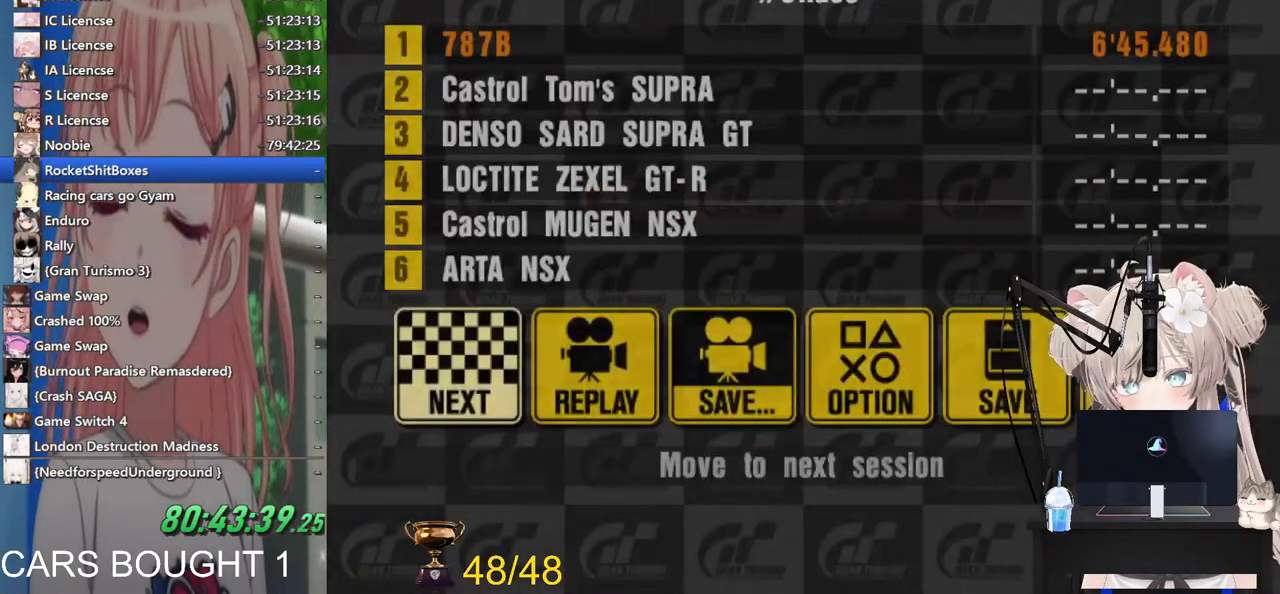
{"buttons": [], "left_stick": "center", "right_stick": "center", "events": []}
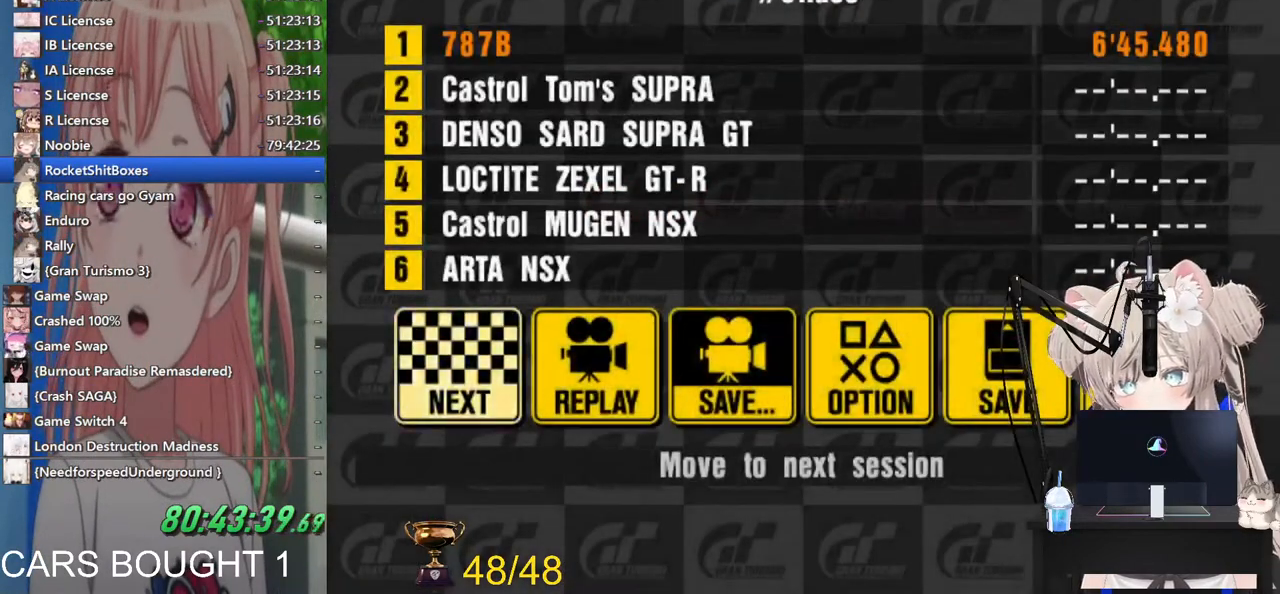
{"buttons": [], "left_stick": "center", "right_stick": "center", "events": []}
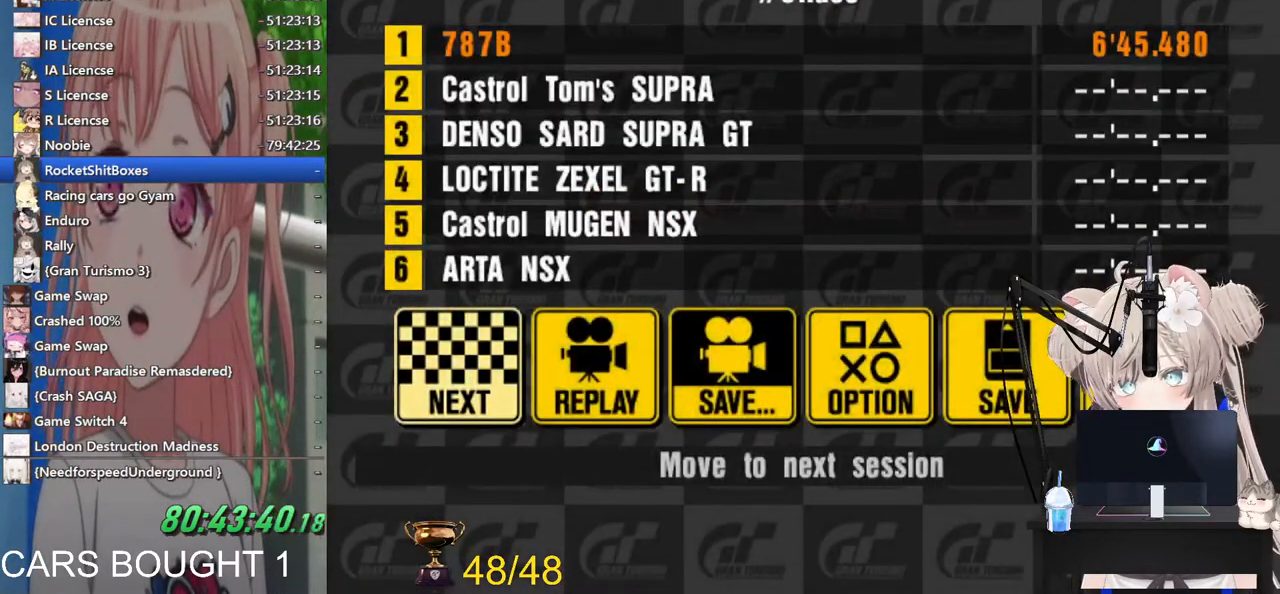
{"buttons": [], "left_stick": "center", "right_stick": "center", "events": []}
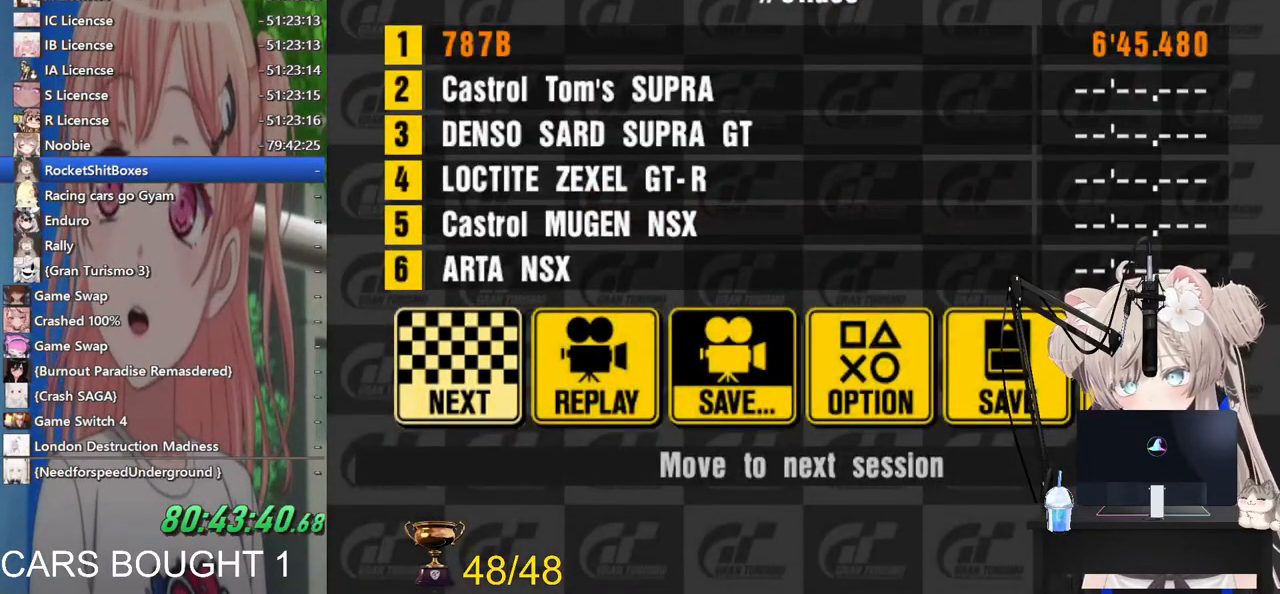
{"buttons": ["CROSS"], "left_stick": "center", "right_stick": "center", "events": [[233, "CROSS", "down"]]}
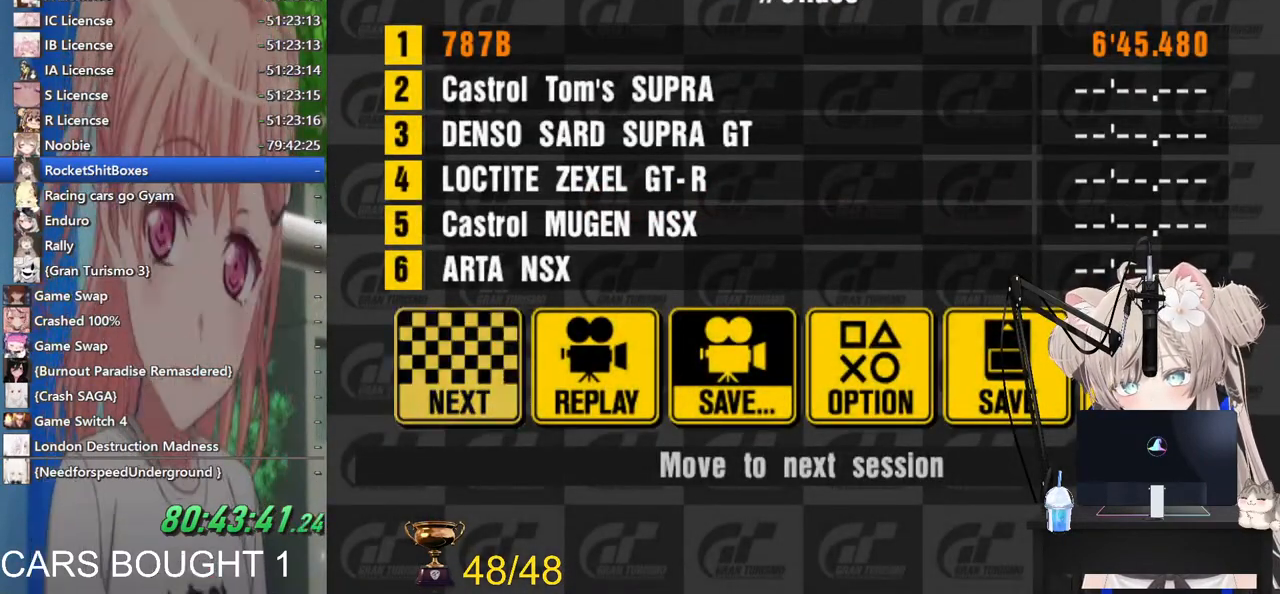
{"buttons": ["CROSS"], "left_stick": "center", "right_stick": "center", "events": []}
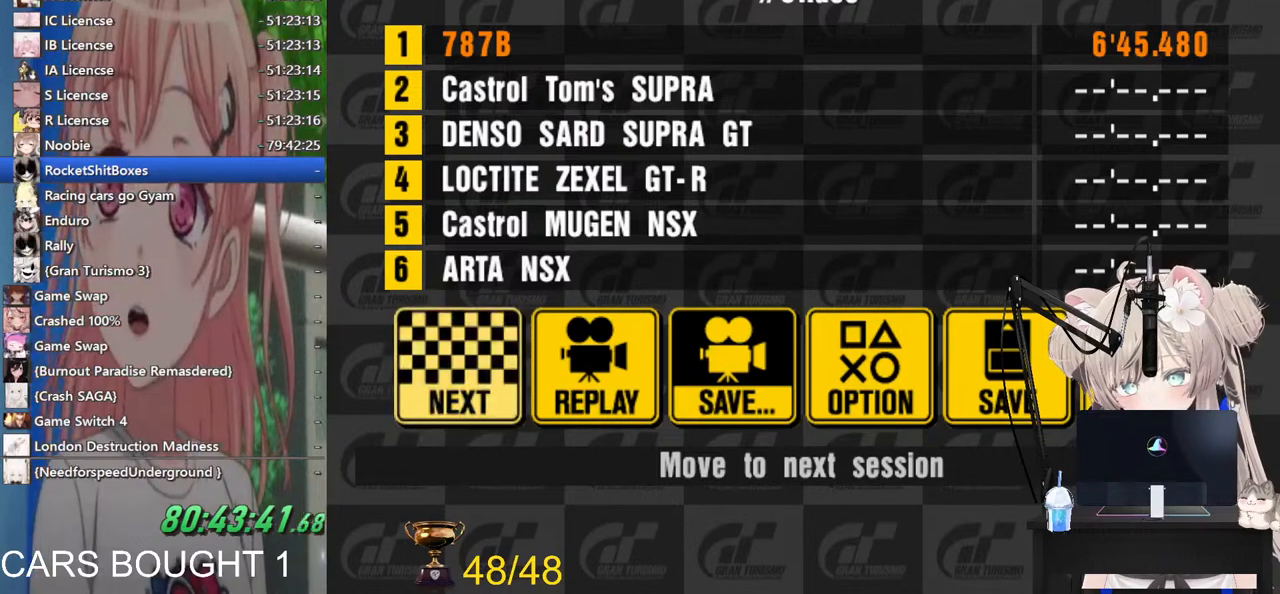
{"buttons": ["CROSS"], "left_stick": "center", "right_stick": "center", "events": []}
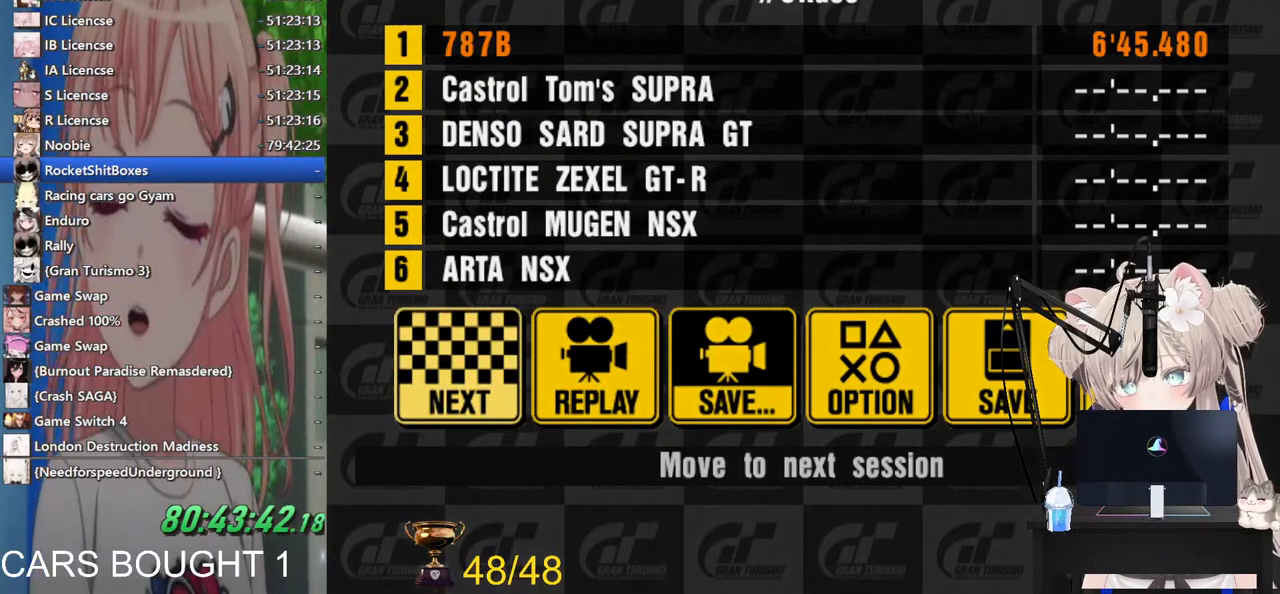
{"buttons": ["CROSS"], "left_stick": "center", "right_stick": "center", "events": []}
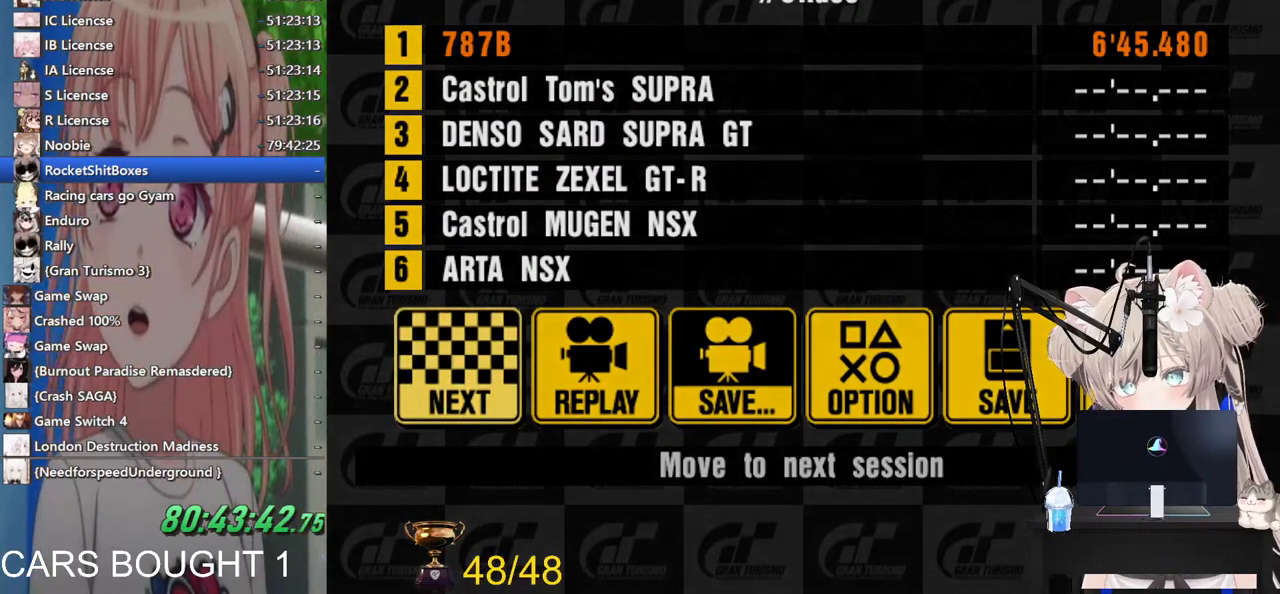
{"buttons": [], "left_stick": "center", "right_stick": "center", "events": [[183, "CROSS", "up"]]}